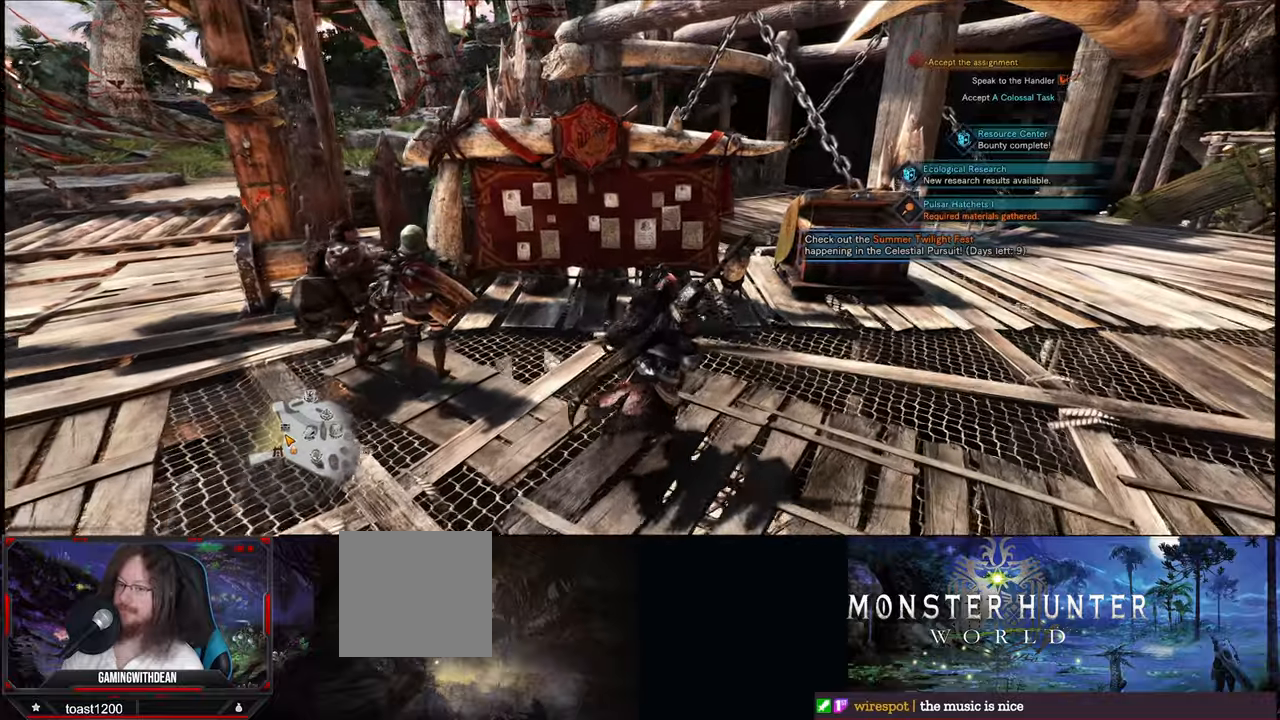
Gameplay with a controller (Xbox layout); each line is a JSON object with the inputs held at the frame after it. "events" lists button and stick changes between this image and that frame as [ms after this image, input, new state], when the widget could be followed in between. Not read: L1 L3 R1 R3.
{"buttons": [], "left_stick": "center", "right_stick": "center", "events": [[100, "left_stick", "up"], [167, "right_stick", "center"], [217, "left_stick", "center"]]}
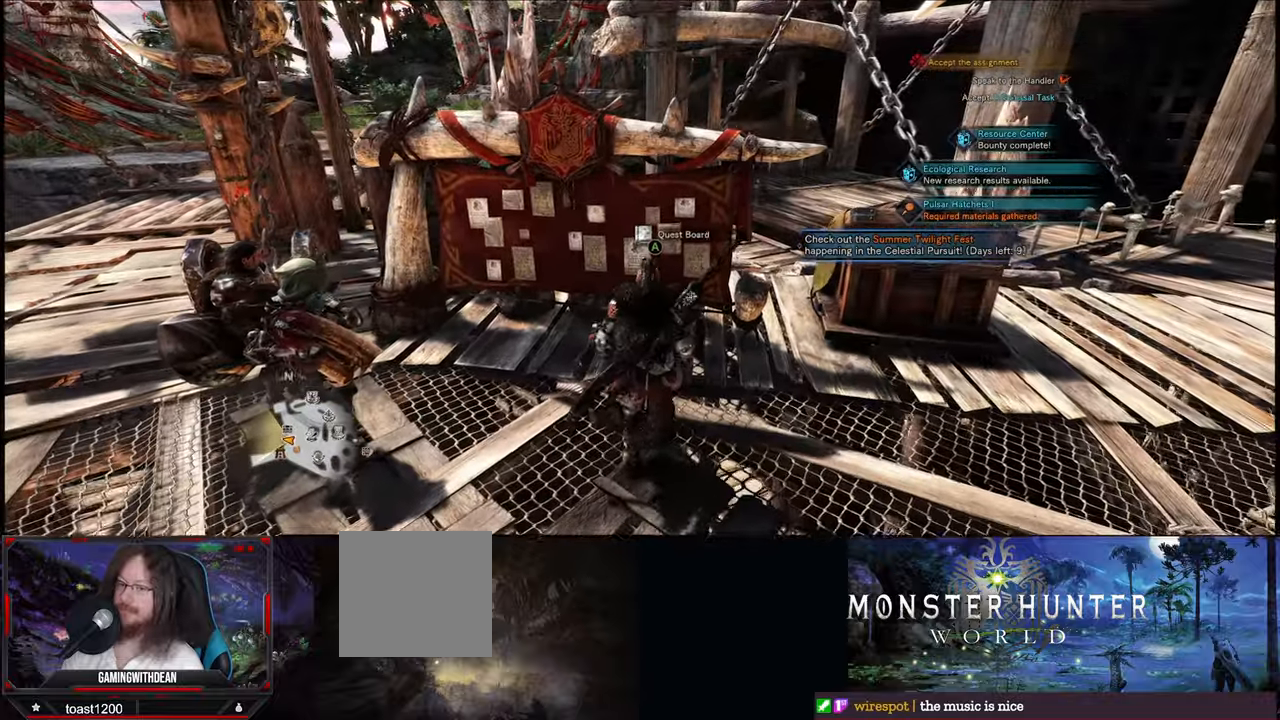
{"buttons": [], "left_stick": "center", "right_stick": "center", "events": []}
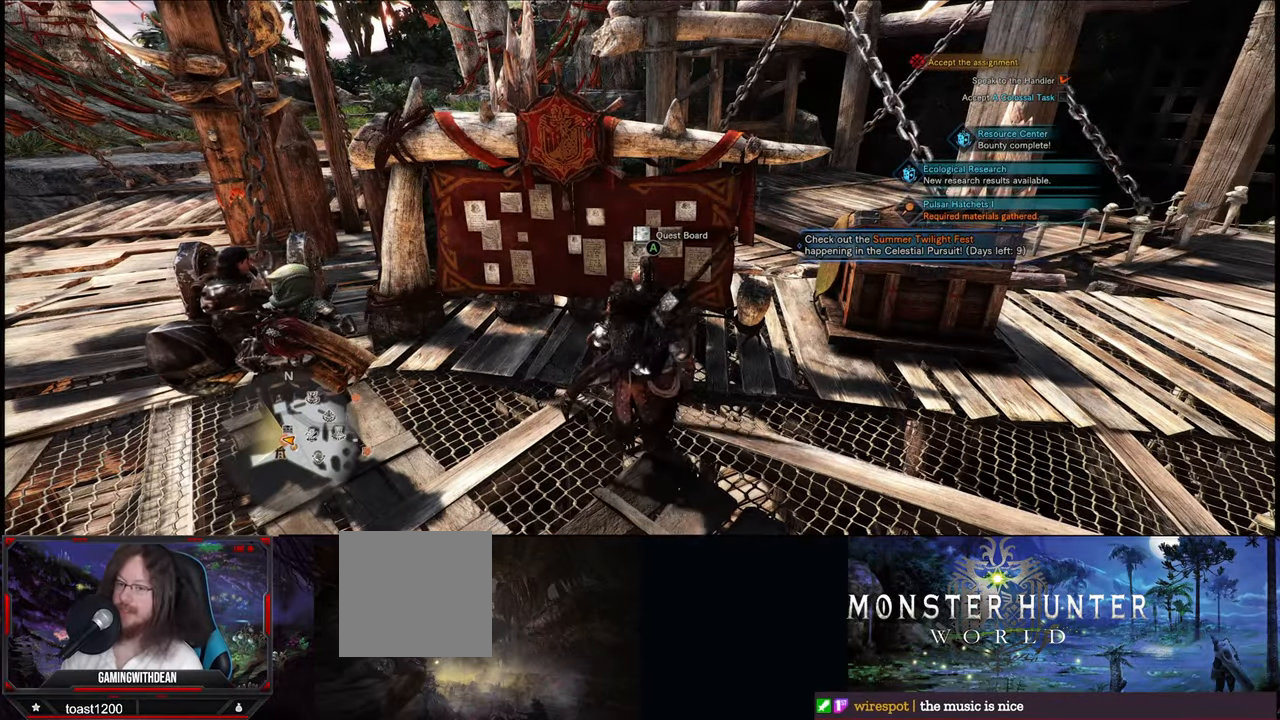
{"buttons": [], "left_stick": "center", "right_stick": "center", "events": []}
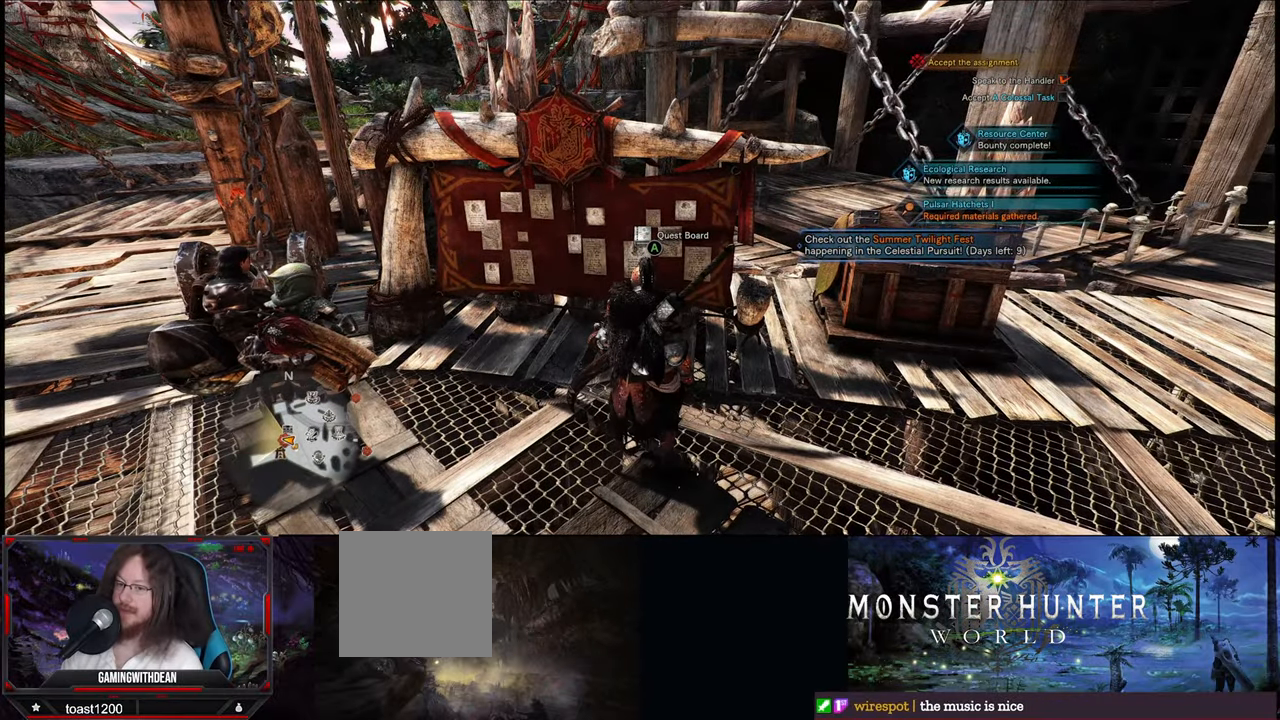
{"buttons": [], "left_stick": "center", "right_stick": "center", "events": [[50, "A", "down"], [167, "A", "up"]]}
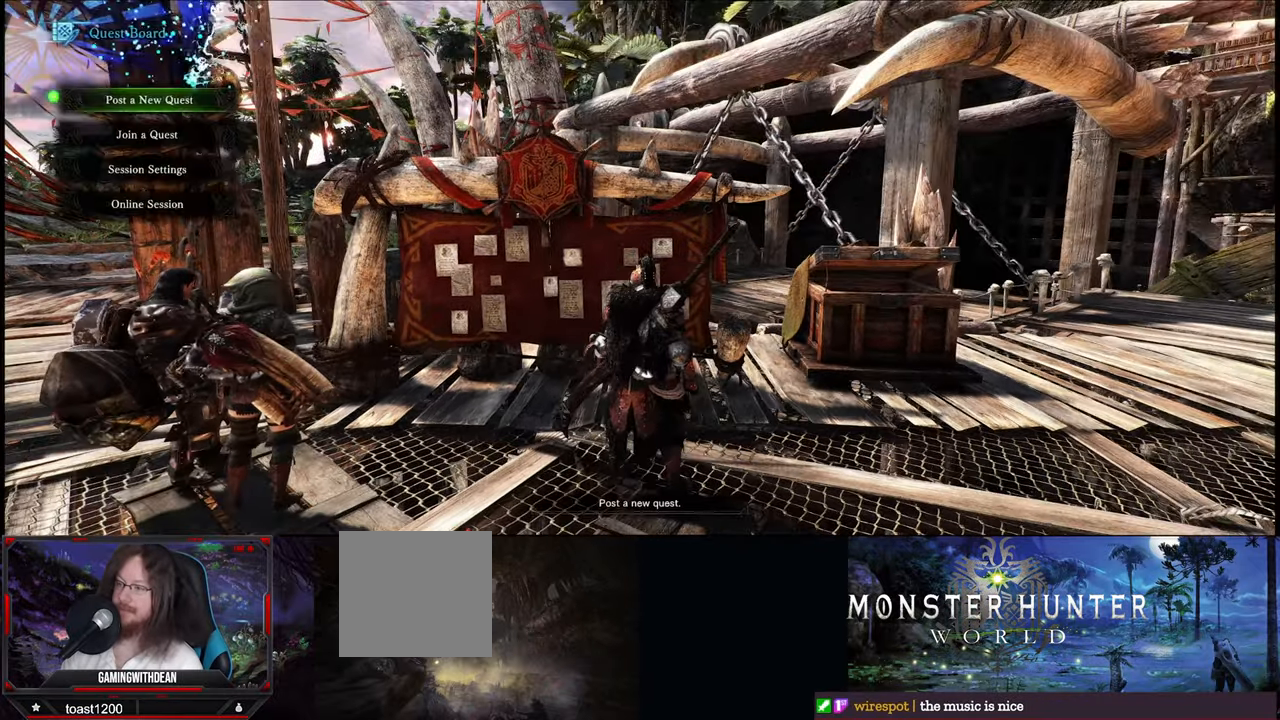
{"buttons": [], "left_stick": "center", "right_stick": "center", "events": [[333, "DPAD_DOWN", "down"], [417, "DPAD_DOWN", "up"]]}
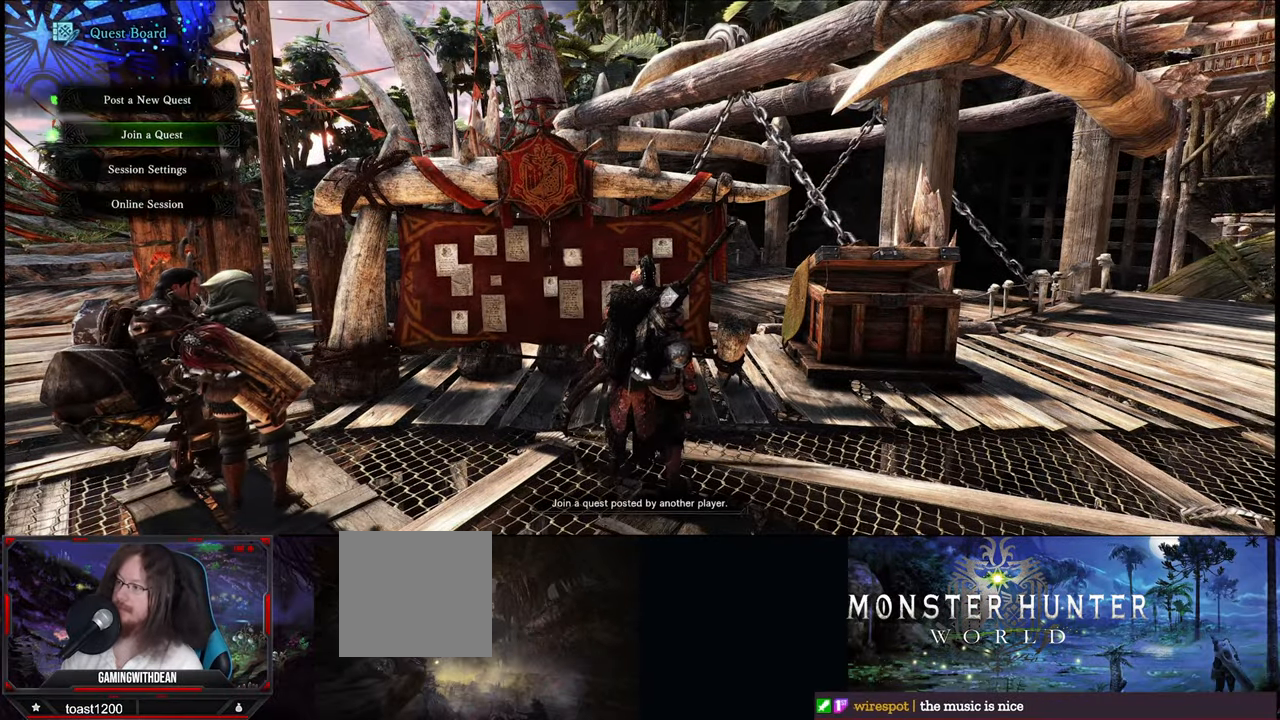
{"buttons": ["DPAD_UP"], "left_stick": "center", "right_stick": "center", "events": [[450, "DPAD_UP", "down"]]}
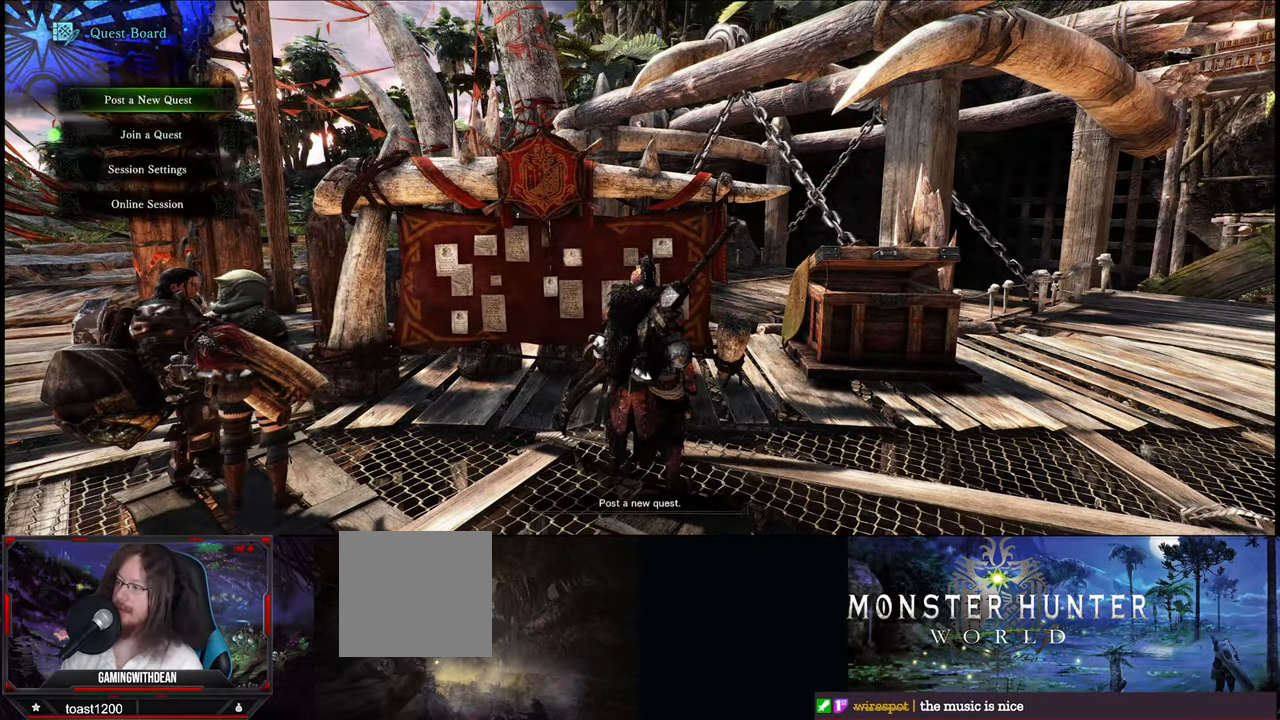
{"buttons": [], "left_stick": "center", "right_stick": "center", "events": [[67, "DPAD_UP", "up"], [100, "A", "down"], [233, "A", "up"]]}
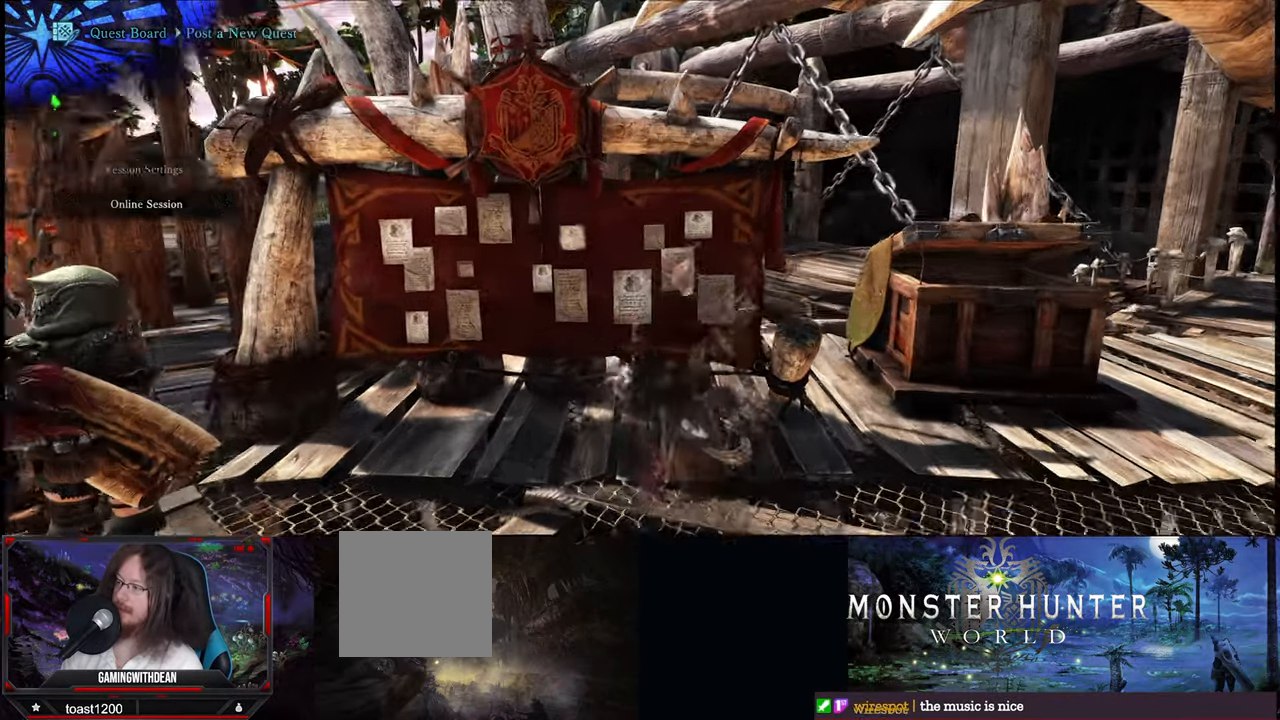
{"buttons": [], "left_stick": "center", "right_stick": "center", "events": []}
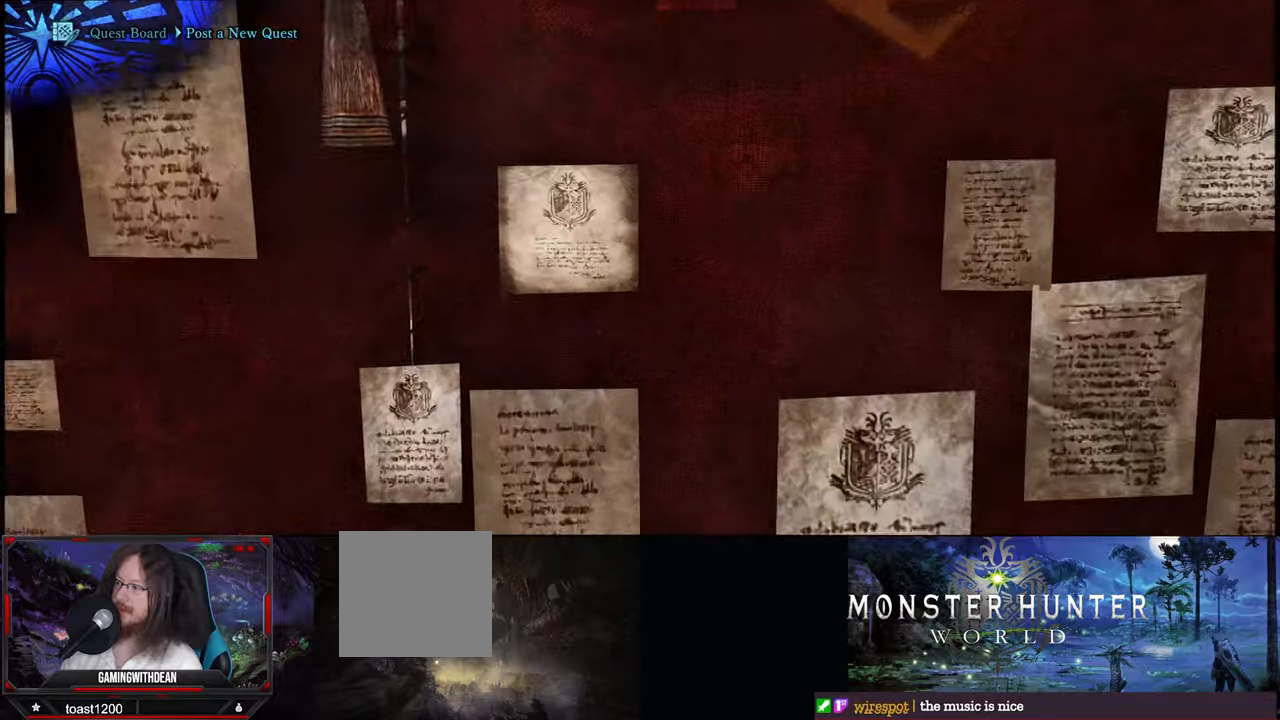
{"buttons": [], "left_stick": "center", "right_stick": "center", "events": []}
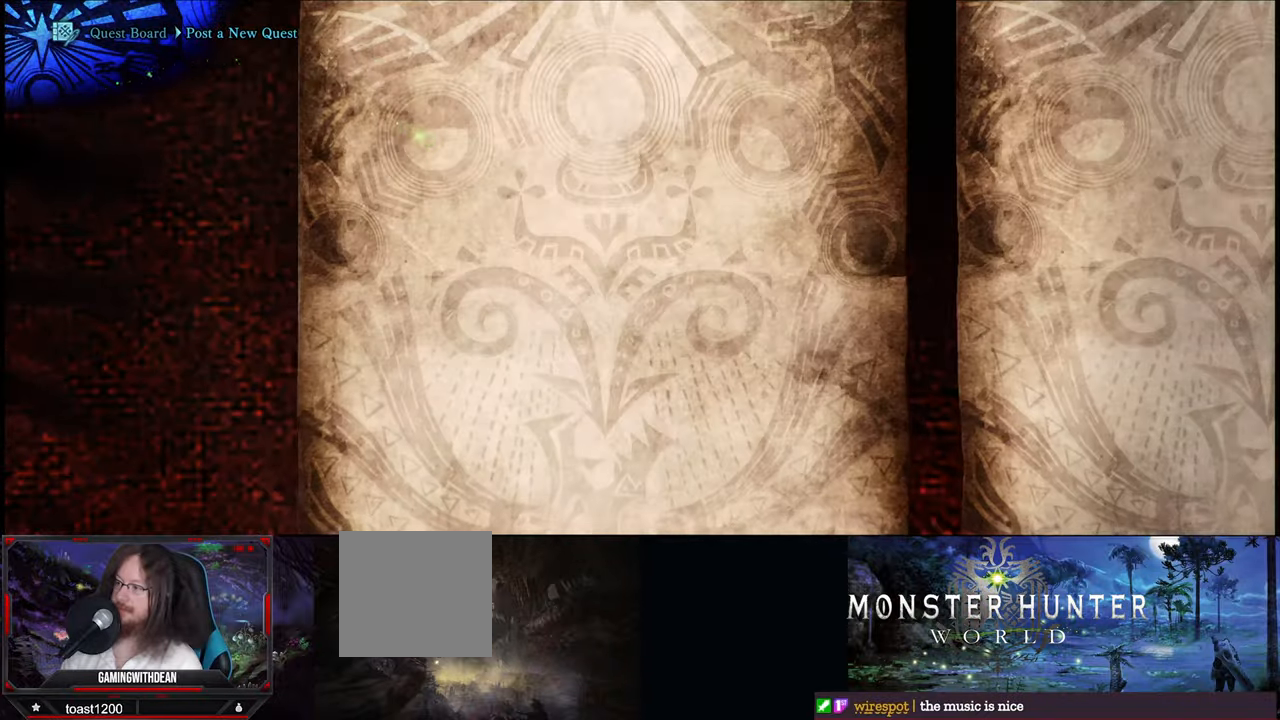
{"buttons": [], "left_stick": "center", "right_stick": "center", "events": []}
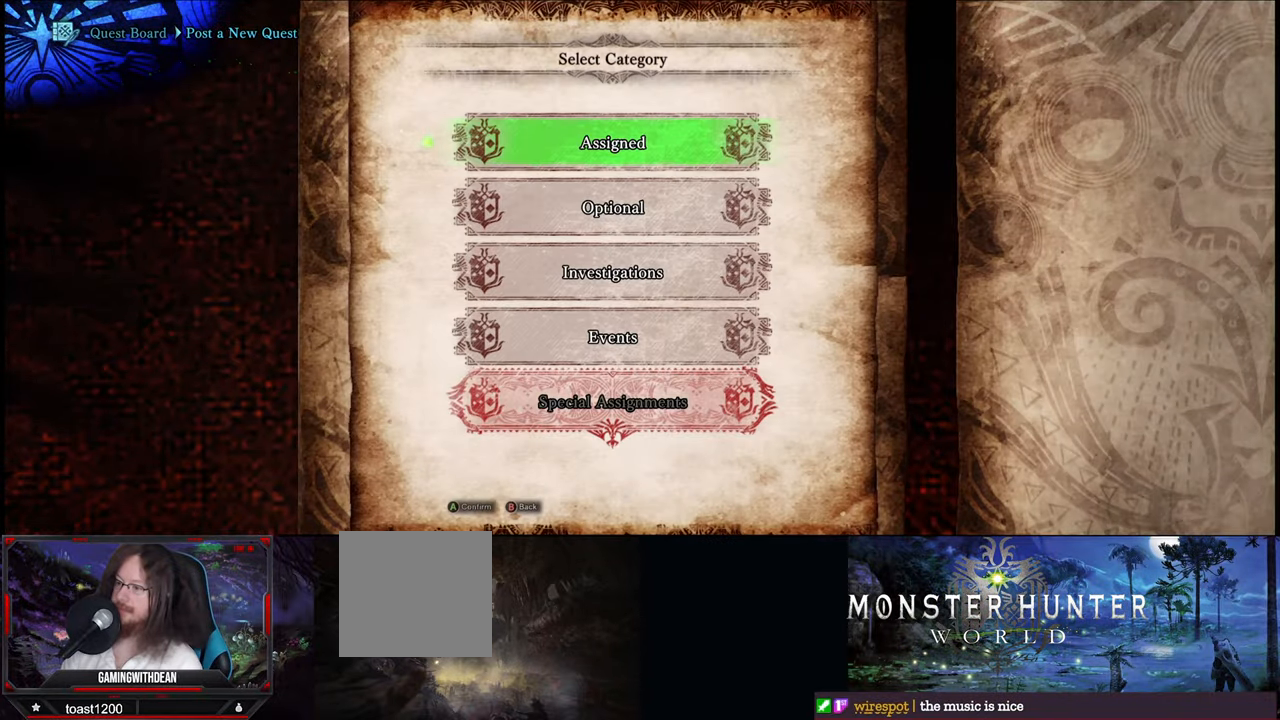
{"buttons": [], "left_stick": "center", "right_stick": "center", "events": [[84, "DPAD_DOWN", "down"], [200, "DPAD_DOWN", "up"], [250, "DPAD_DOWN", "down"], [367, "DPAD_DOWN", "up"]]}
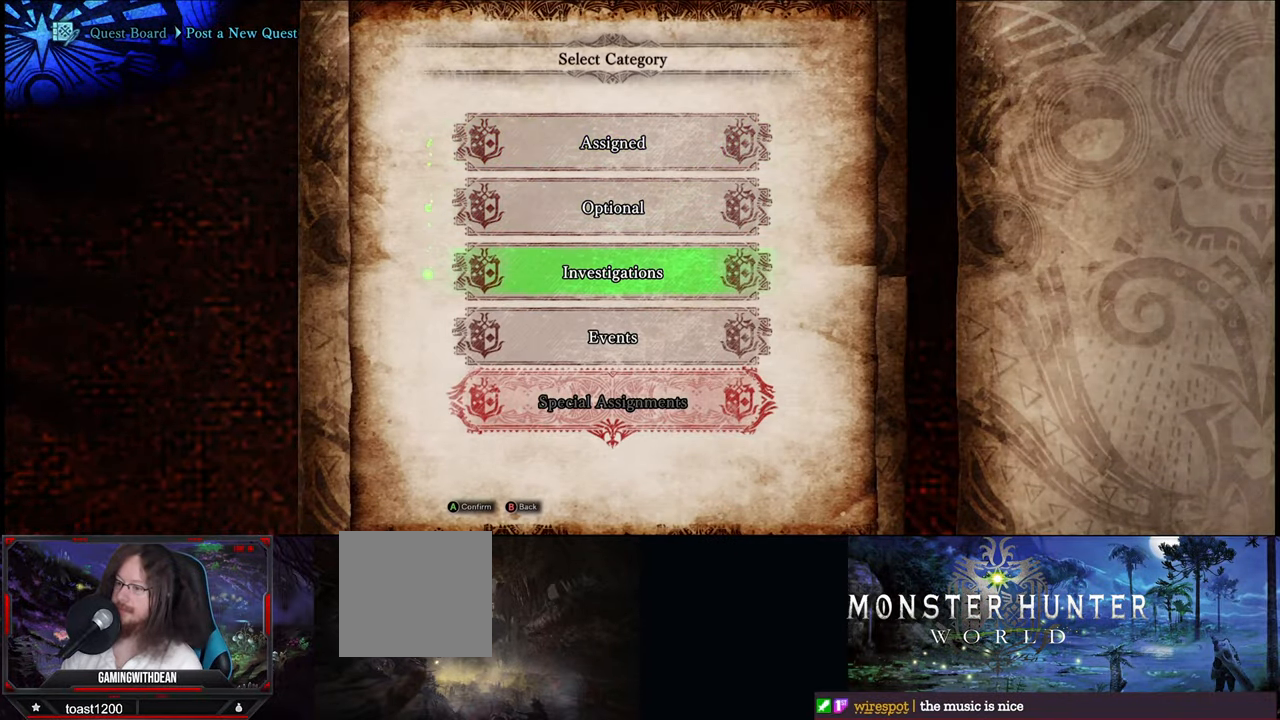
{"buttons": [], "left_stick": "center", "right_stick": "center", "events": [[117, "DPAD_UP", "down"], [200, "DPAD_UP", "up"], [267, "A", "down"], [434, "A", "up"]]}
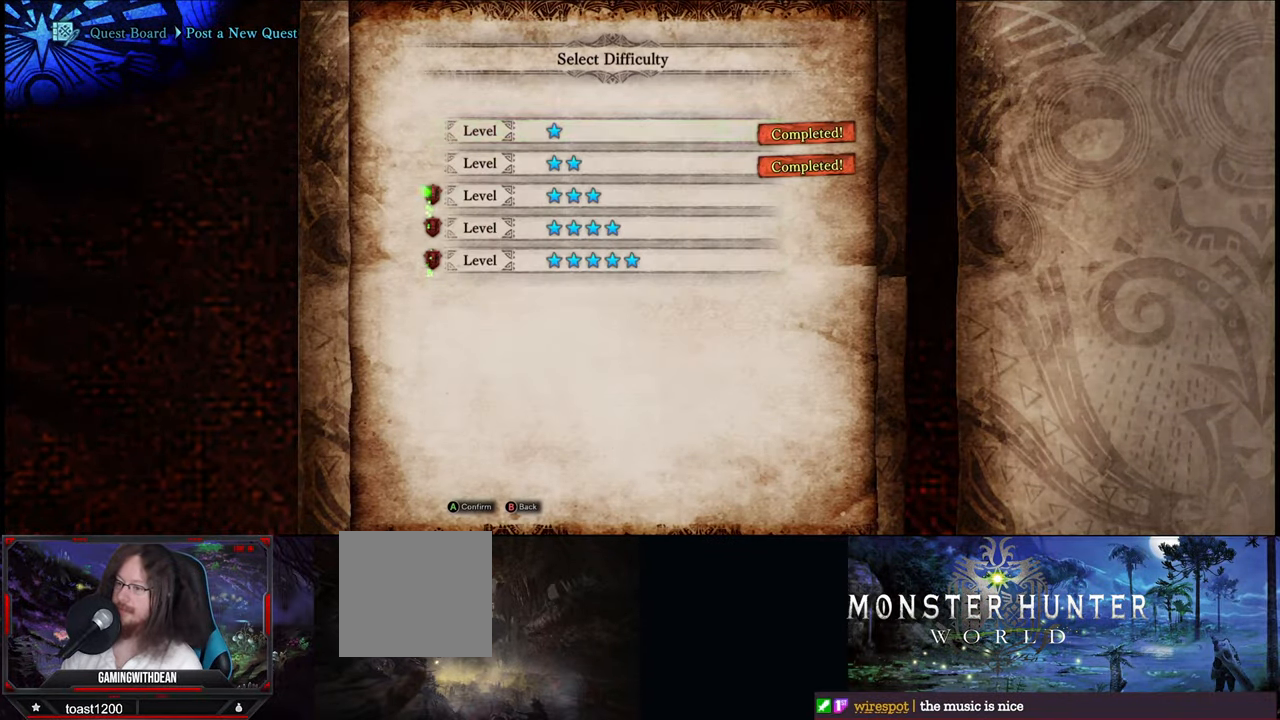
{"buttons": [], "left_stick": "center", "right_stick": "center", "events": [[350, "DPAD_DOWN", "down"], [450, "DPAD_DOWN", "up"]]}
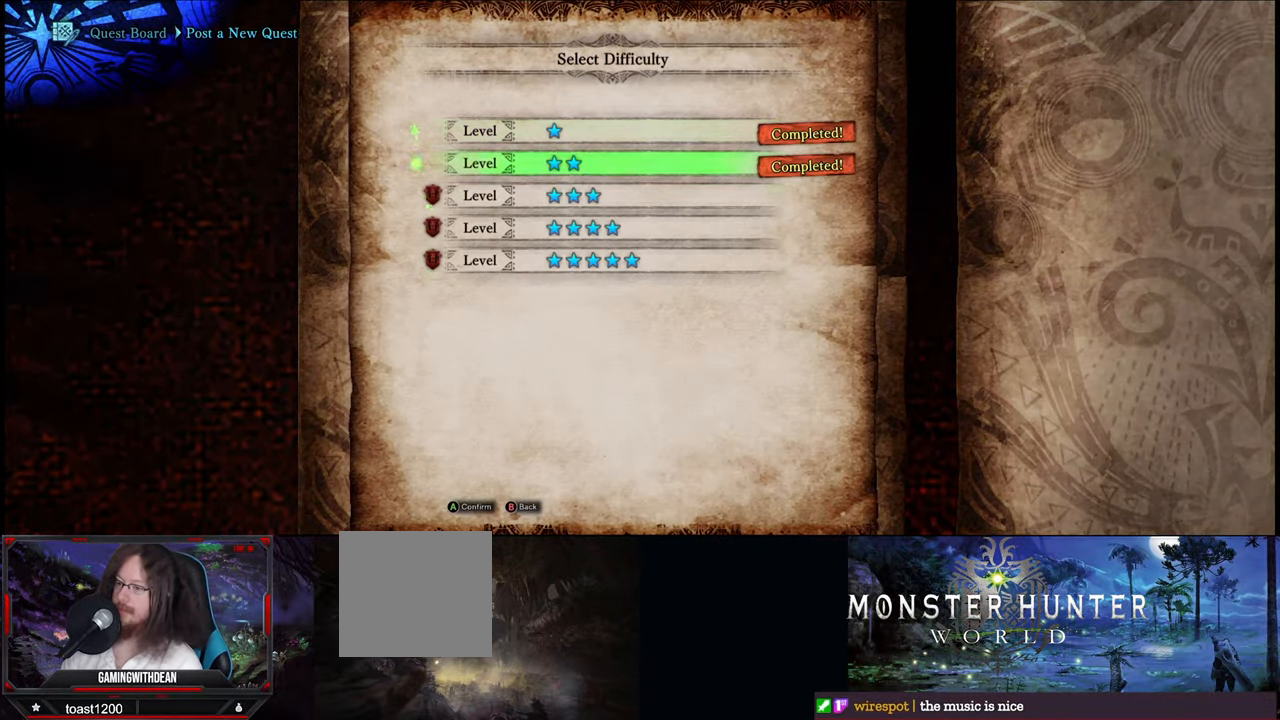
{"buttons": [], "left_stick": "center", "right_stick": "center", "events": [[17, "DPAD_DOWN", "down"], [134, "DPAD_DOWN", "up"], [250, "A", "down"], [367, "A", "up"]]}